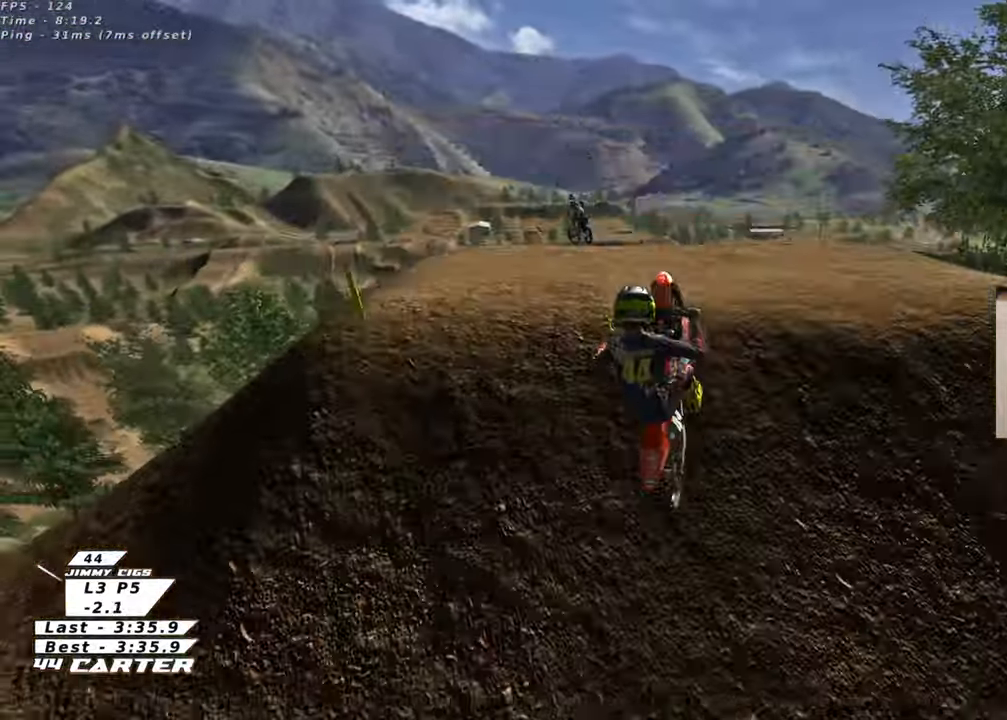
Gameplay with a controller (Xbox layout); each line is a JSON object with the inputs held at the frame after it. "events" lists button and stick changes between this image and that frame as [ms after this image, input, new state], when the widget could be followed in between.
{"buttons": ["A", "R2"], "left_stick": "down-left", "right_stick": "center", "events": [[17, "left_stick", "down"], [350, "R2", "down"], [417, "A", "down"], [500, "left_stick", "down-left"]]}
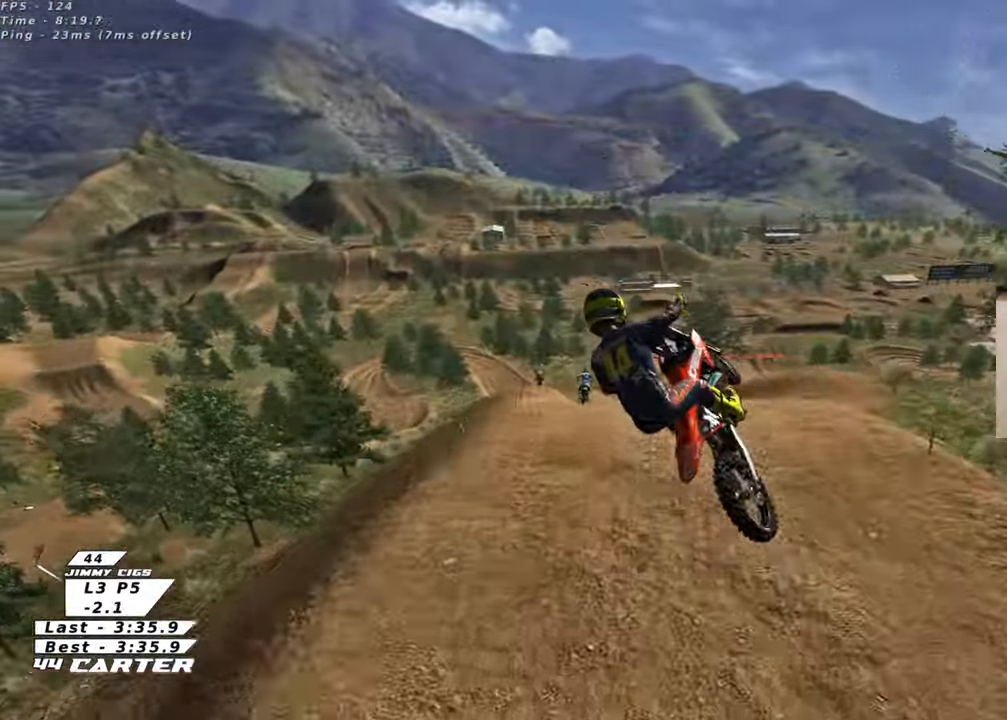
{"buttons": ["R2"], "left_stick": "up-right", "right_stick": "center", "events": [[50, "A", "up"], [117, "A", "down"], [233, "left_stick", "up-left"], [250, "A", "up"], [250, "L1", "down"], [317, "A", "down"], [317, "L1", "up"], [400, "left_stick", "up-right"], [450, "A", "up"]]}
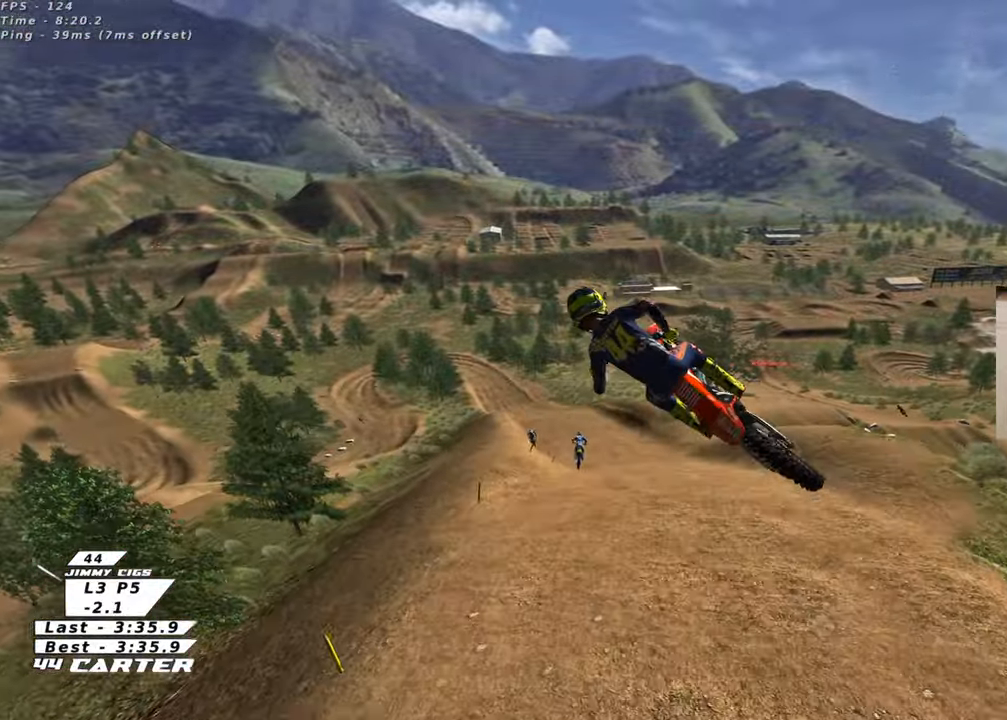
{"buttons": ["A", "R2"], "left_stick": "up", "right_stick": "center", "events": [[17, "A", "down"], [83, "left_stick", "up"], [133, "A", "up"], [200, "A", "down"], [333, "A", "up"], [400, "A", "down"]]}
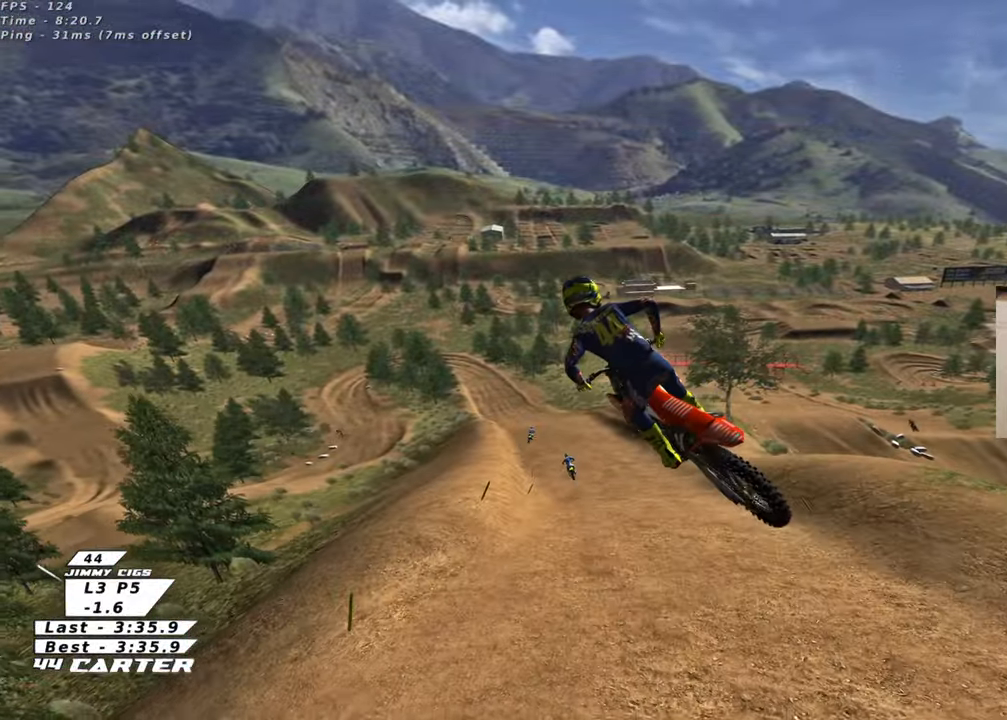
{"buttons": ["R2"], "left_stick": "up", "right_stick": "center", "events": [[33, "A", "up"], [317, "X", "down"], [417, "X", "up"]]}
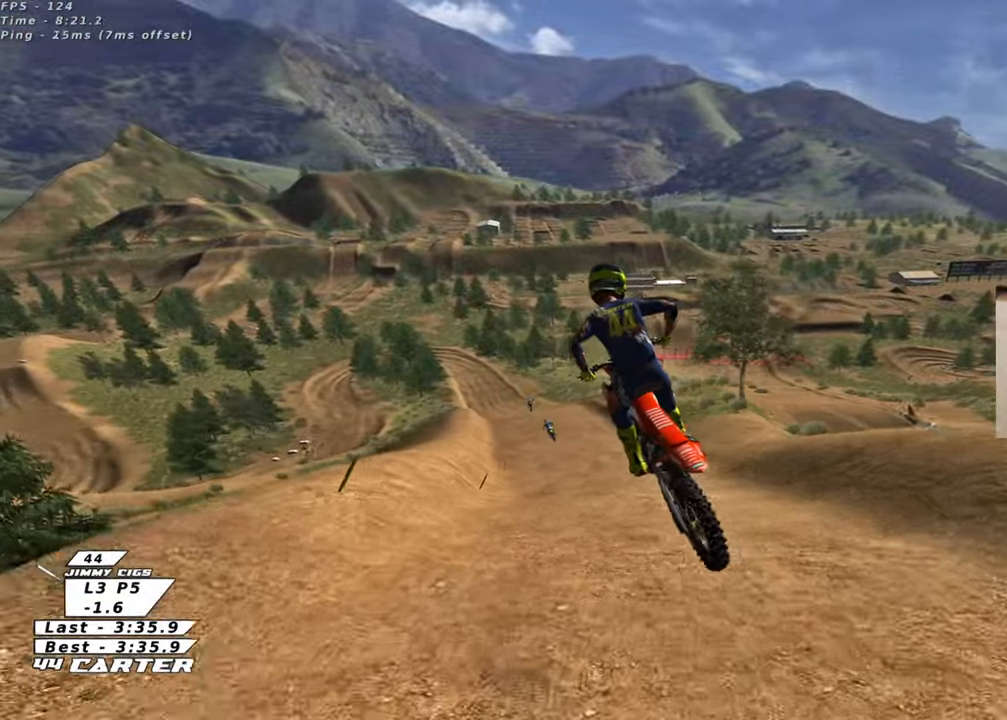
{"buttons": ["R2"], "left_stick": "center", "right_stick": "center", "events": [[17, "X", "down"], [83, "X", "up"], [150, "X", "down"], [233, "X", "up"], [267, "left_stick", "right"], [350, "left_stick", "center"]]}
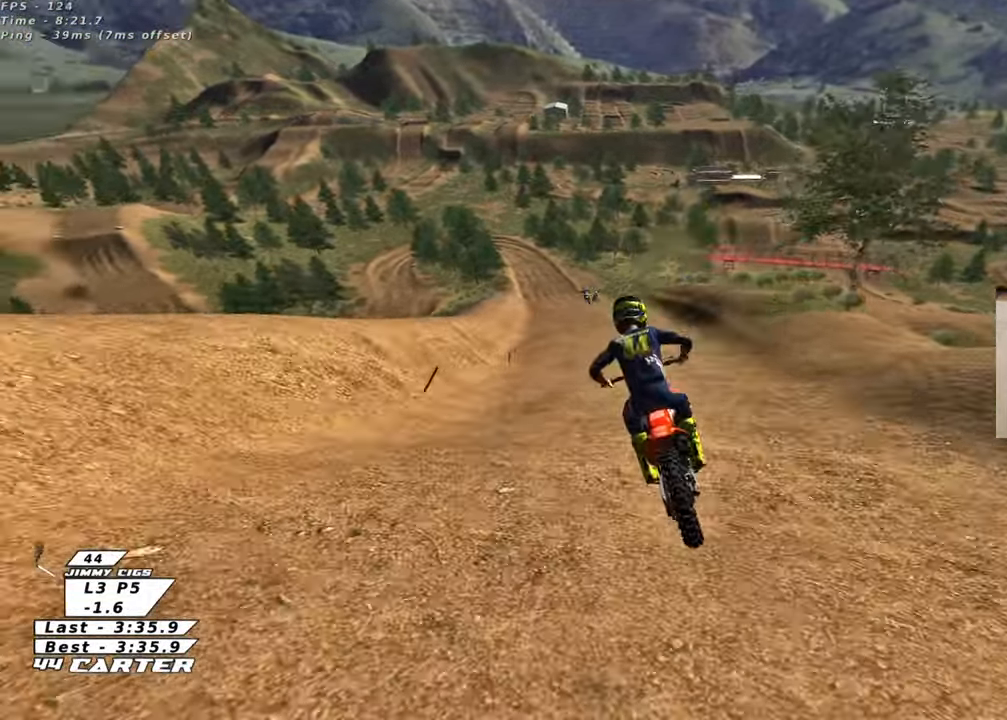
{"buttons": ["R2"], "left_stick": "center", "right_stick": "center", "events": [[133, "A", "down"], [283, "A", "up"]]}
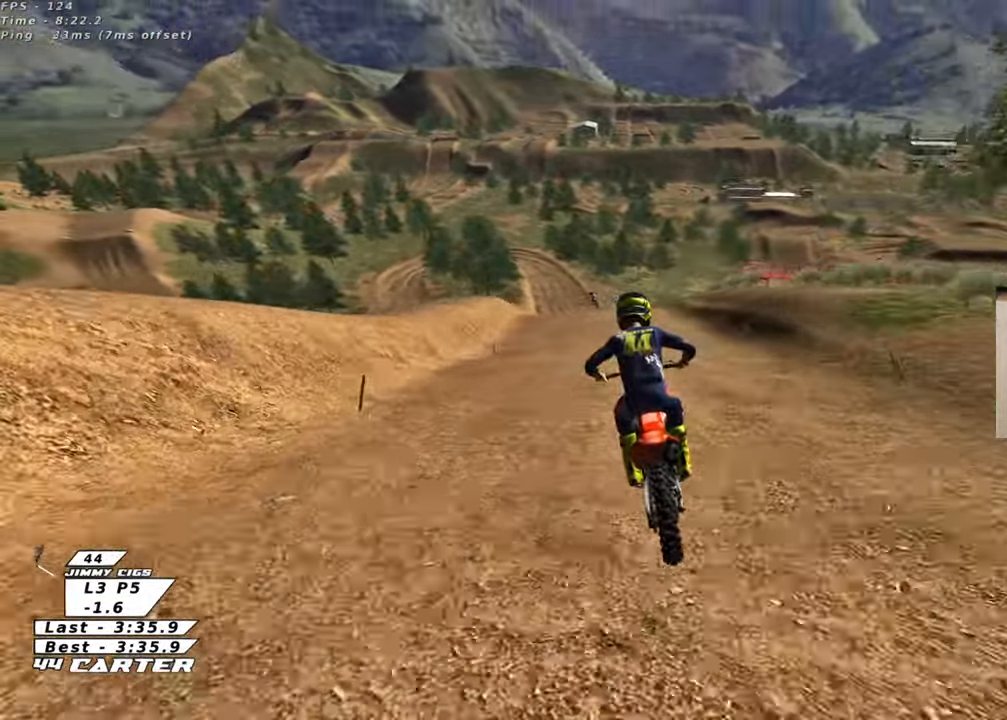
{"buttons": ["R2"], "left_stick": "center", "right_stick": "center", "events": [[50, "A", "down"], [233, "A", "up"]]}
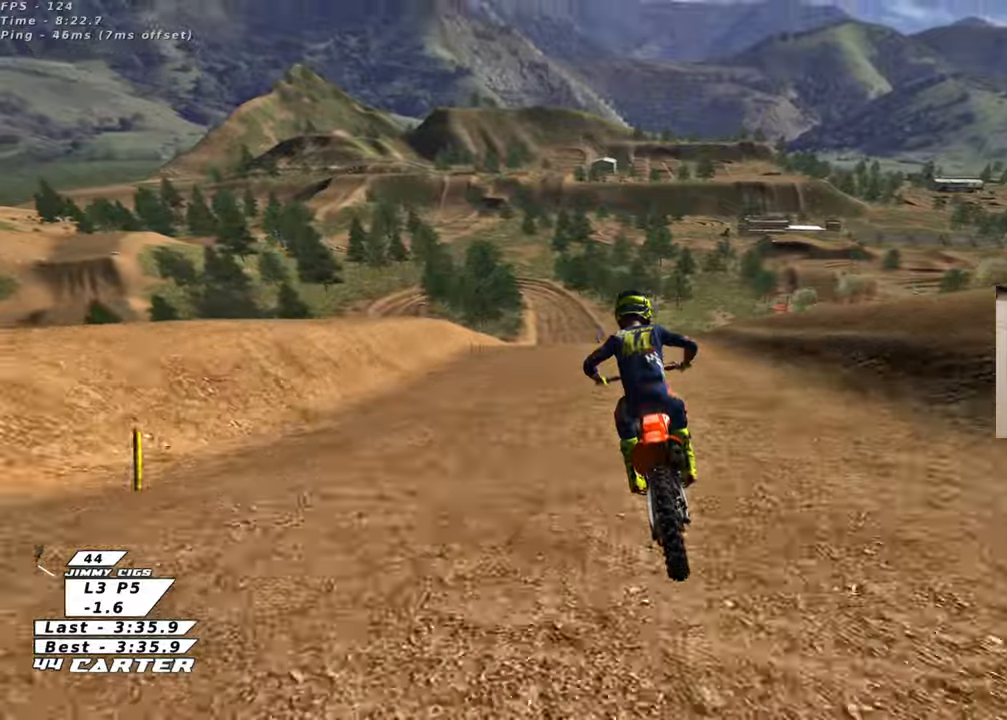
{"buttons": [], "left_stick": "down", "right_stick": "center", "events": [[50, "A", "down"], [183, "A", "up"], [267, "A", "down"], [367, "R2", "up"], [383, "A", "up"], [450, "left_stick", "down"]]}
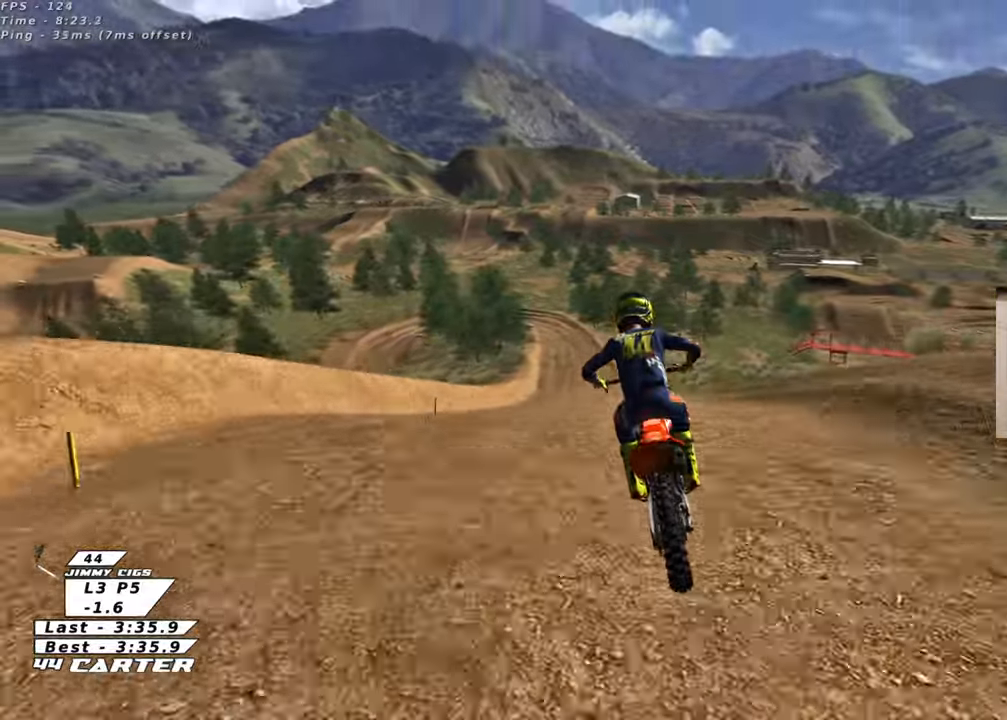
{"buttons": ["A", "R2"], "left_stick": "center", "right_stick": "center", "events": [[100, "R2", "down"], [500, "A", "down"], [500, "left_stick", "center"]]}
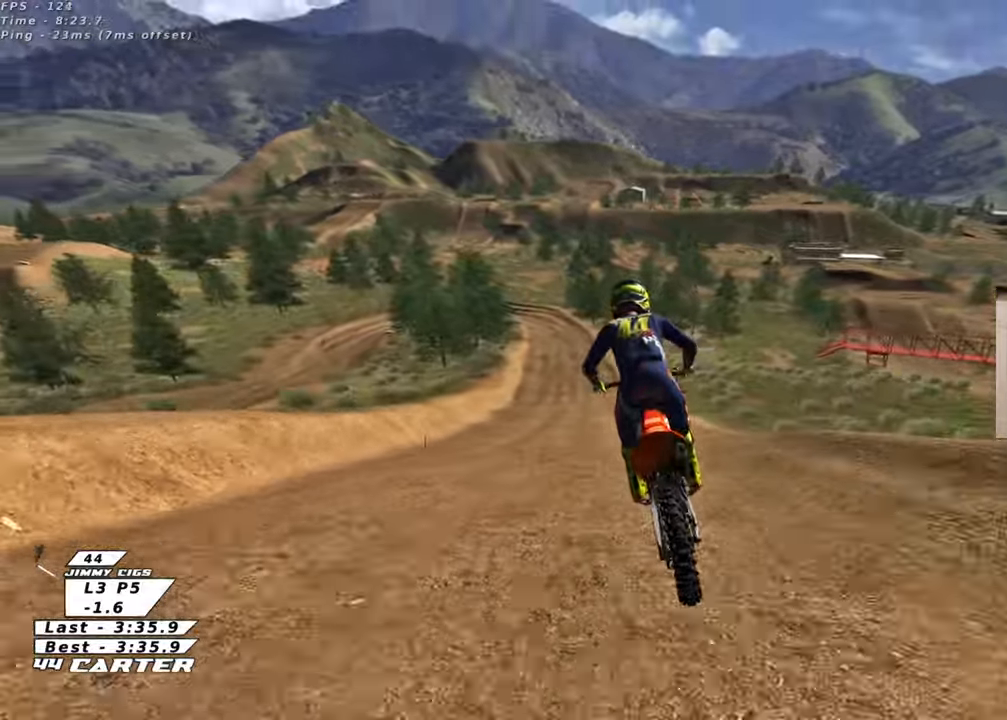
{"buttons": [], "left_stick": "down", "right_stick": "center", "events": [[117, "A", "up"], [217, "A", "down"], [300, "A", "up"], [300, "R2", "up"], [483, "left_stick", "down"]]}
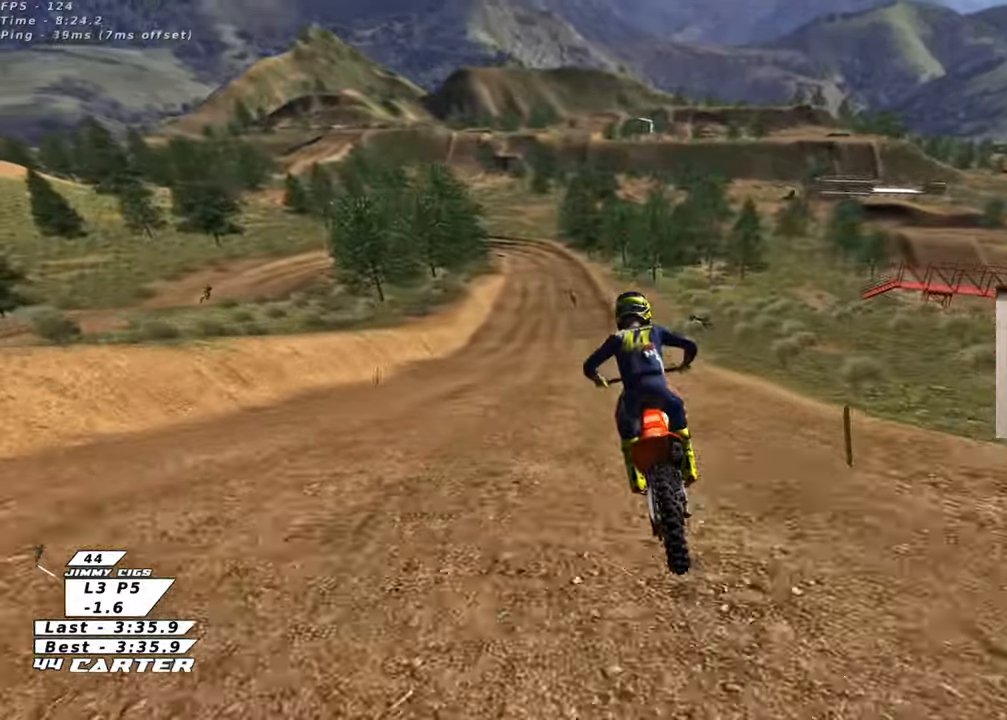
{"buttons": [], "left_stick": "down", "right_stick": "center", "events": [[67, "X", "down"], [150, "X", "up"], [333, "R2", "down"], [483, "R2", "up"]]}
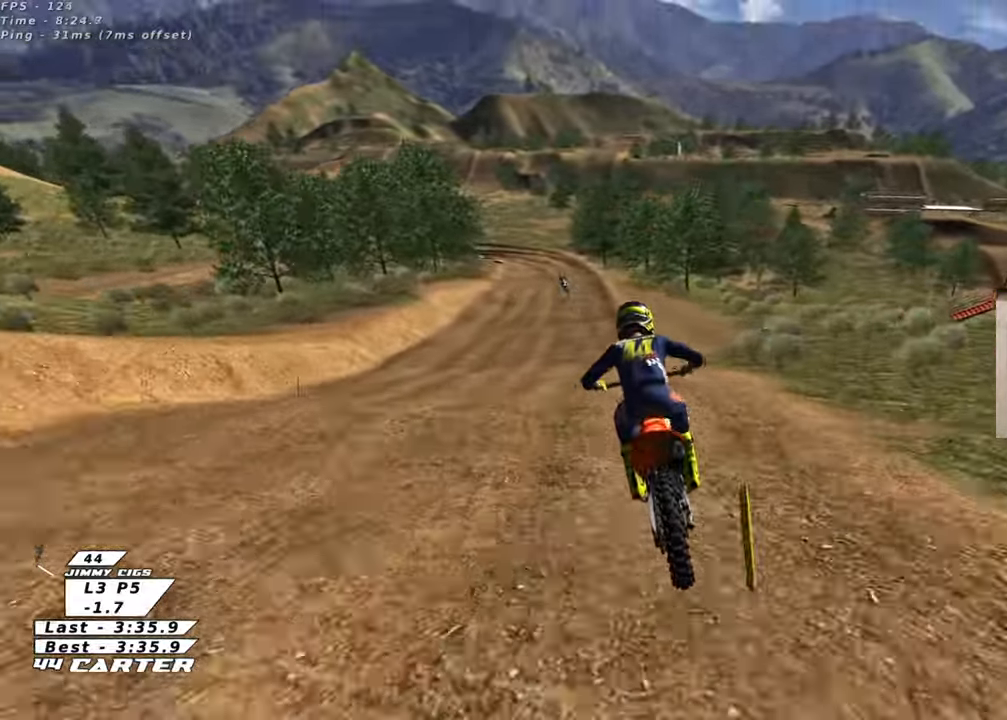
{"buttons": [], "left_stick": "center", "right_stick": "center", "events": [[17, "left_stick", "down-left"], [183, "R2", "down"], [200, "left_stick", "down"], [250, "A", "down"], [367, "A", "up"], [433, "left_stick", "center"], [483, "R2", "up"]]}
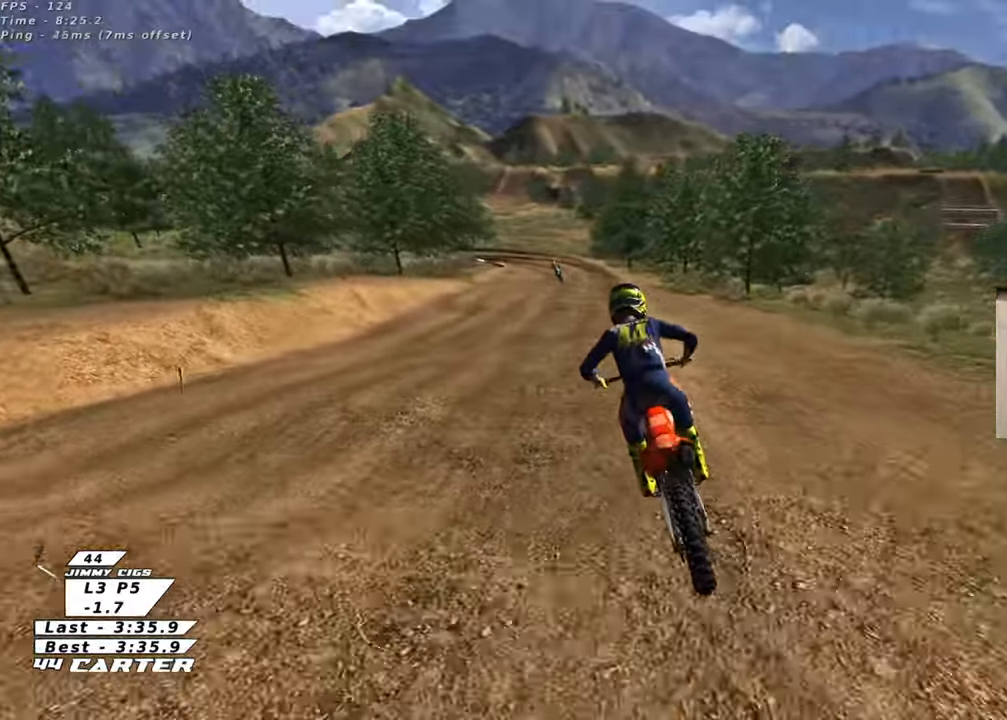
{"buttons": [], "left_stick": "down", "right_stick": "center", "events": [[133, "R2", "down"], [167, "left_stick", "down"], [233, "R2", "up"]]}
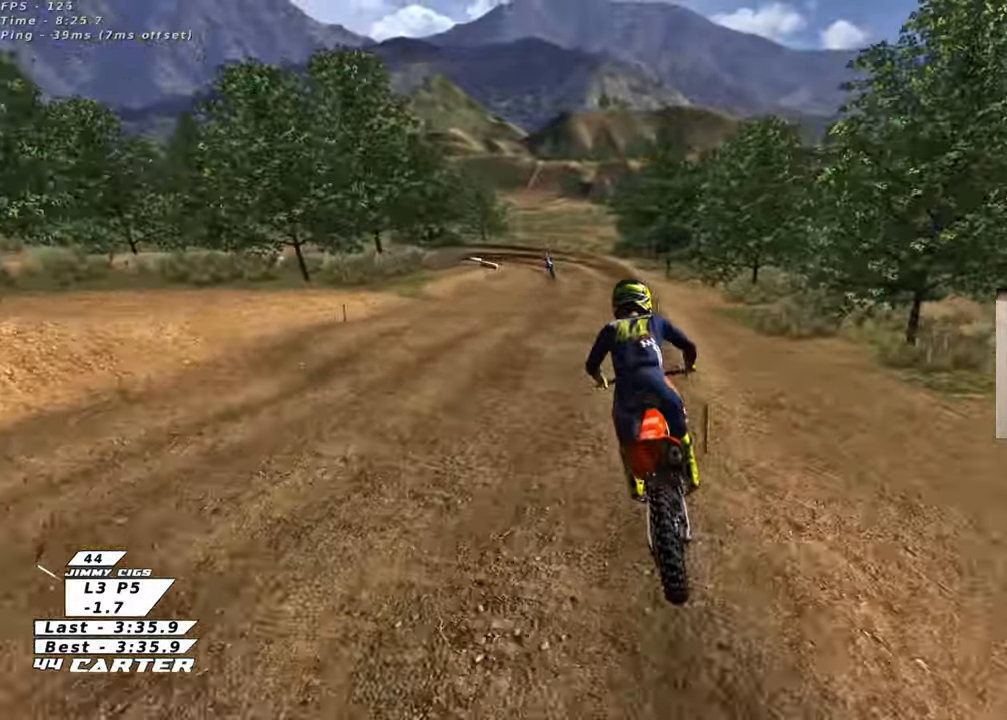
{"buttons": [], "left_stick": "down", "right_stick": "center", "events": [[83, "R2", "down"], [133, "X", "down"], [217, "X", "up"], [233, "R2", "up"], [317, "X", "down"], [350, "R2", "down"], [417, "X", "up"], [467, "R2", "up"]]}
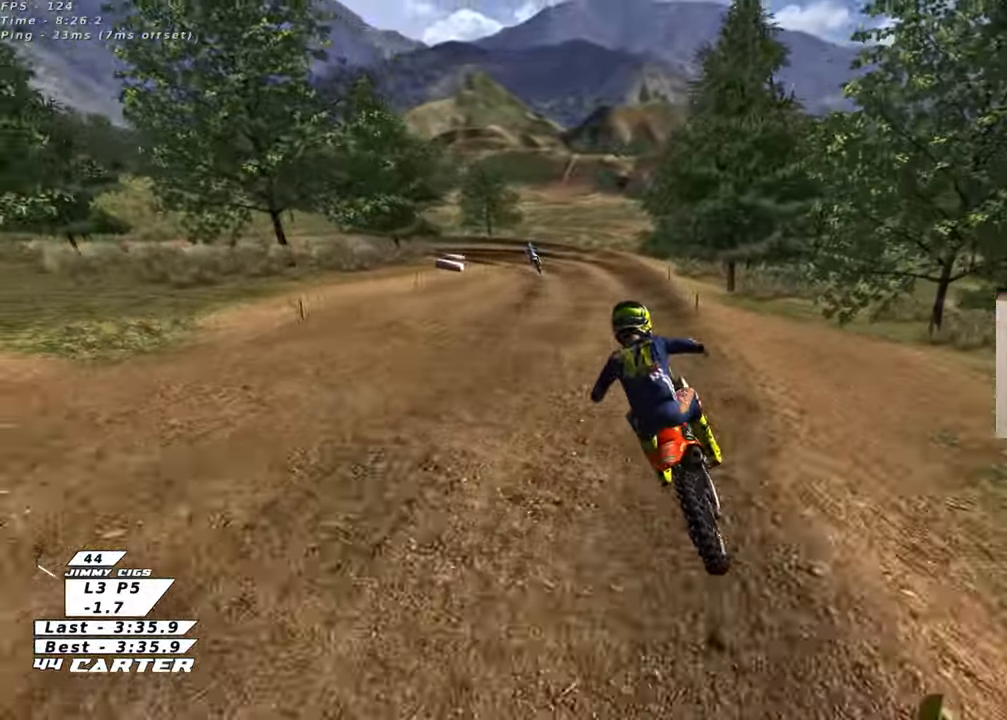
{"buttons": ["A", "R2"], "left_stick": "down", "right_stick": "center", "events": [[183, "X", "down"], [283, "X", "up"], [400, "R2", "down"], [500, "A", "down"]]}
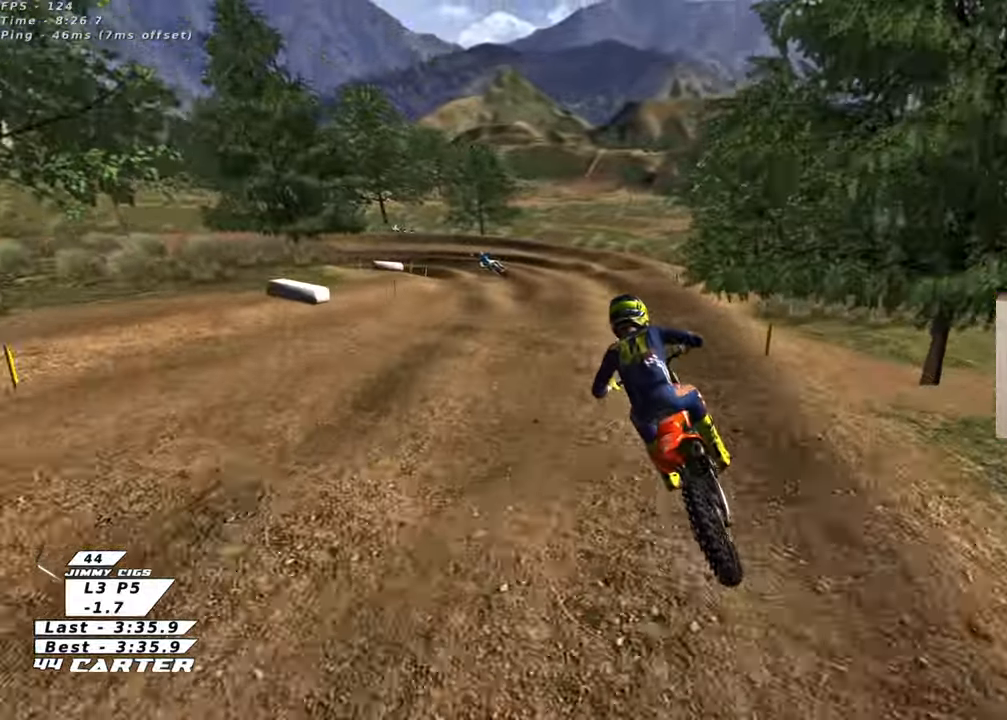
{"buttons": ["X", "L2", "R2"], "left_stick": "center", "right_stick": "center", "events": [[67, "R2", "up"], [83, "A", "up"], [133, "left_stick", "down-left"], [333, "L2", "down"], [333, "left_stick", "center"], [367, "R2", "down"], [467, "X", "down"]]}
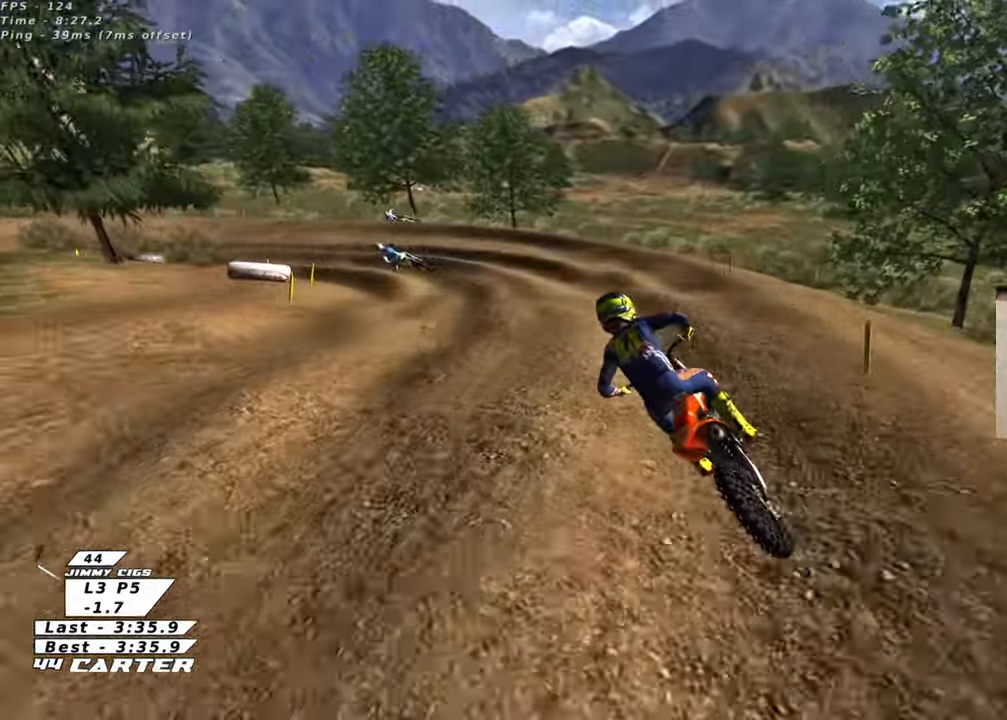
{"buttons": ["L2", "R2"], "left_stick": "center", "right_stick": "center", "events": [[67, "X", "up"], [150, "X", "down"], [233, "X", "up"]]}
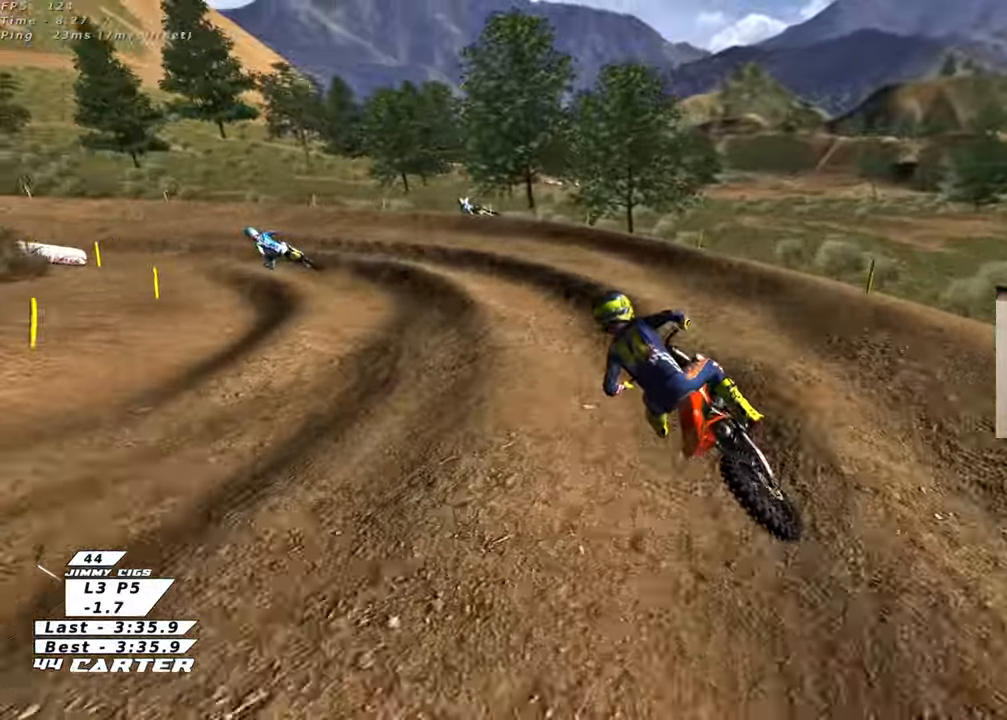
{"buttons": ["L2", "R2"], "left_stick": "center", "right_stick": "center", "events": []}
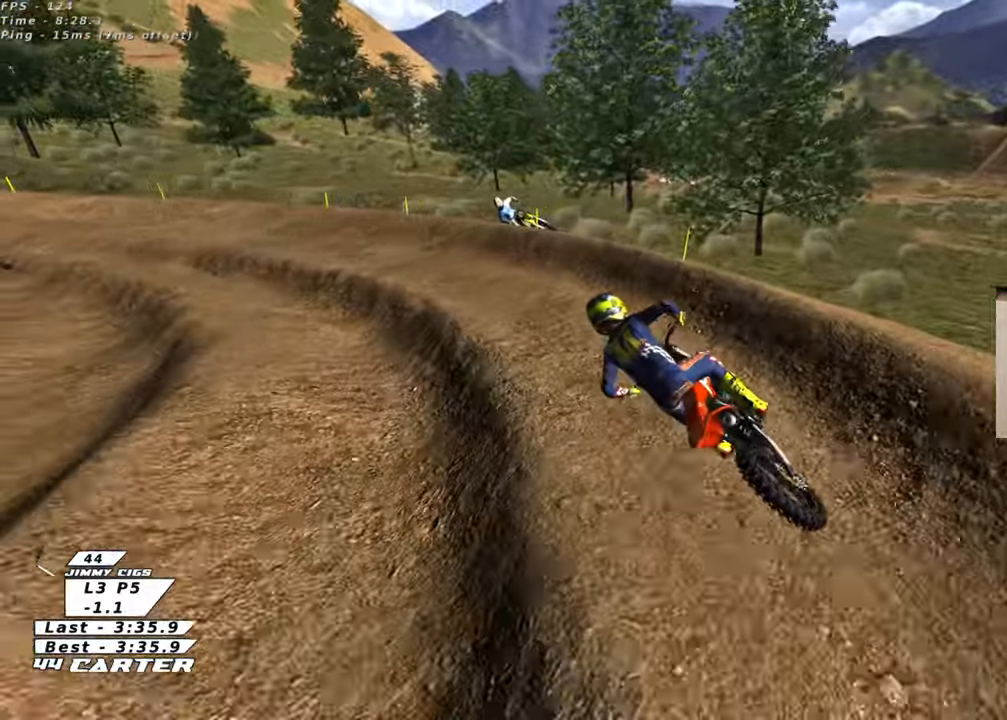
{"buttons": ["R2"], "left_stick": "up-left", "right_stick": "down", "events": [[300, "L2", "up"], [317, "L2", "down"], [317, "left_stick", "up-left"], [383, "L2", "up"], [483, "right_stick", "down"]]}
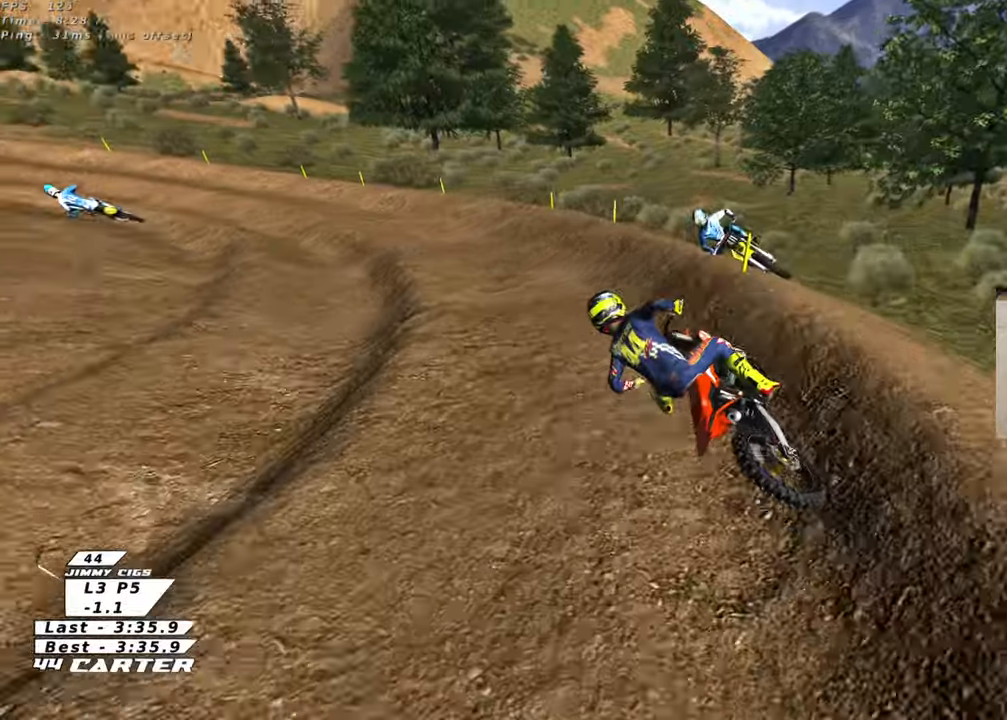
{"buttons": ["R2"], "left_stick": "center", "right_stick": "center", "events": [[17, "R3", "down"], [17, "left_stick", "center"], [17, "right_stick", "down-left"], [117, "R3", "up"], [133, "left_stick", "up"], [150, "right_stick", "center"], [183, "left_stick", "center"], [283, "A", "down"], [433, "A", "up"]]}
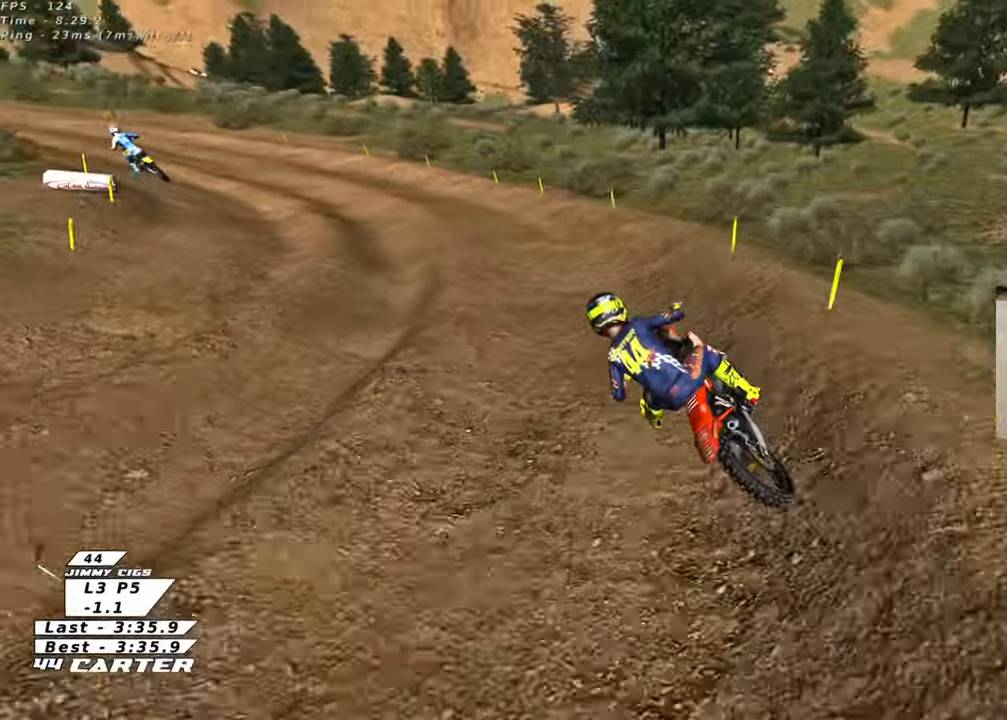
{"buttons": ["R2"], "left_stick": "center", "right_stick": "center", "events": [[217, "A", "down"], [383, "A", "up"]]}
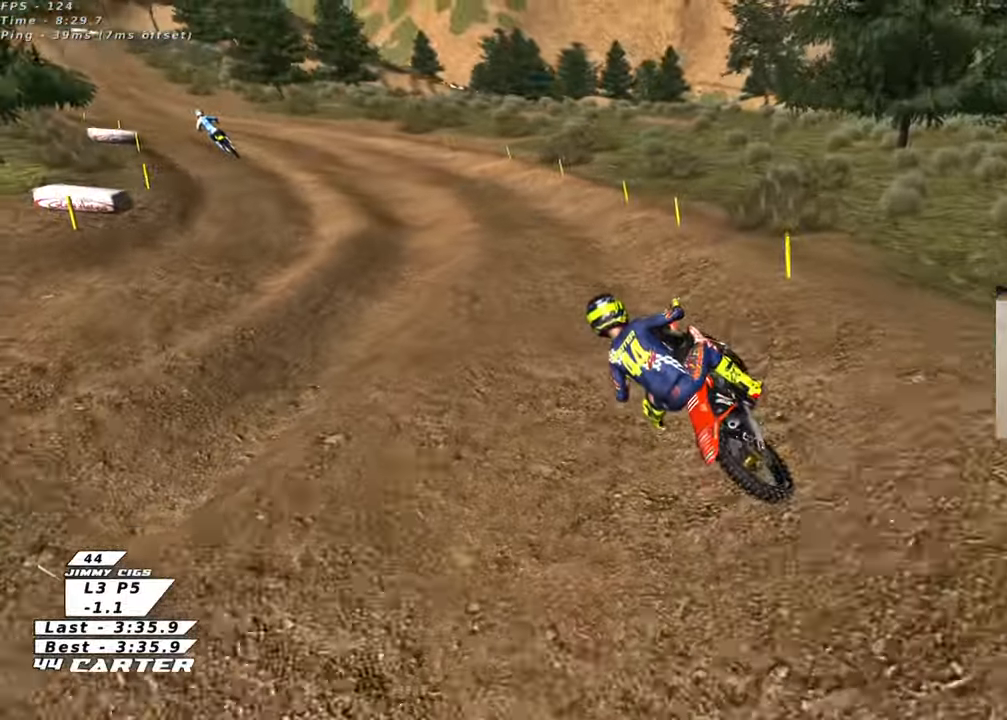
{"buttons": ["R2"], "left_stick": "center", "right_stick": "center", "events": [[167, "left_stick", "left"], [250, "left_stick", "center"]]}
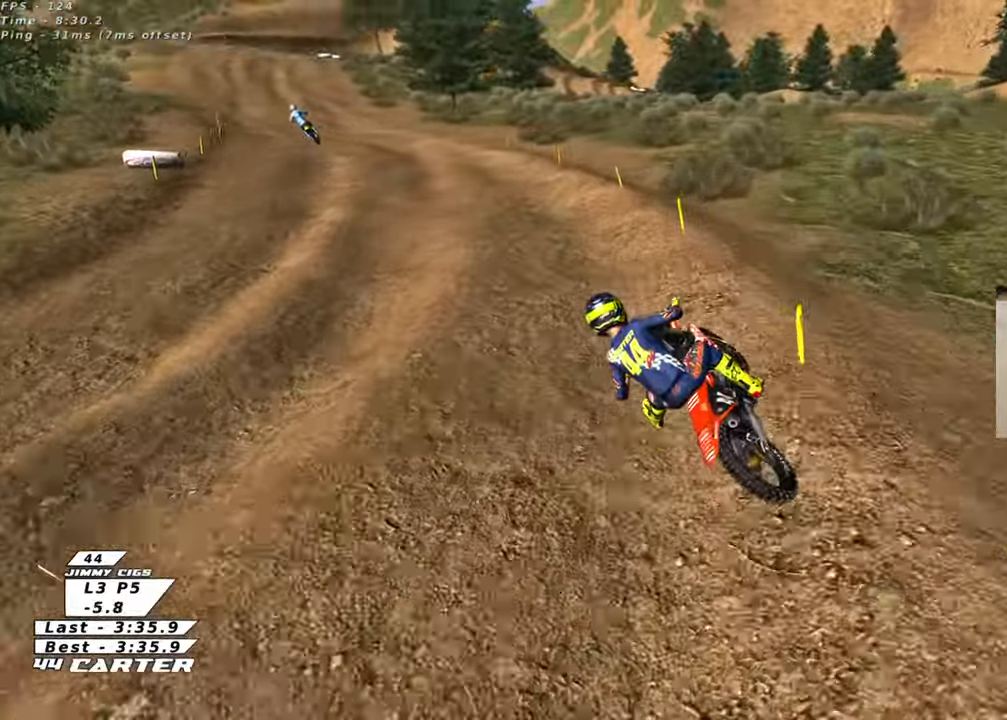
{"buttons": ["R2"], "left_stick": "center", "right_stick": "center", "events": [[100, "left_stick", "left"], [167, "left_stick", "center"], [200, "A", "down"], [350, "A", "up"]]}
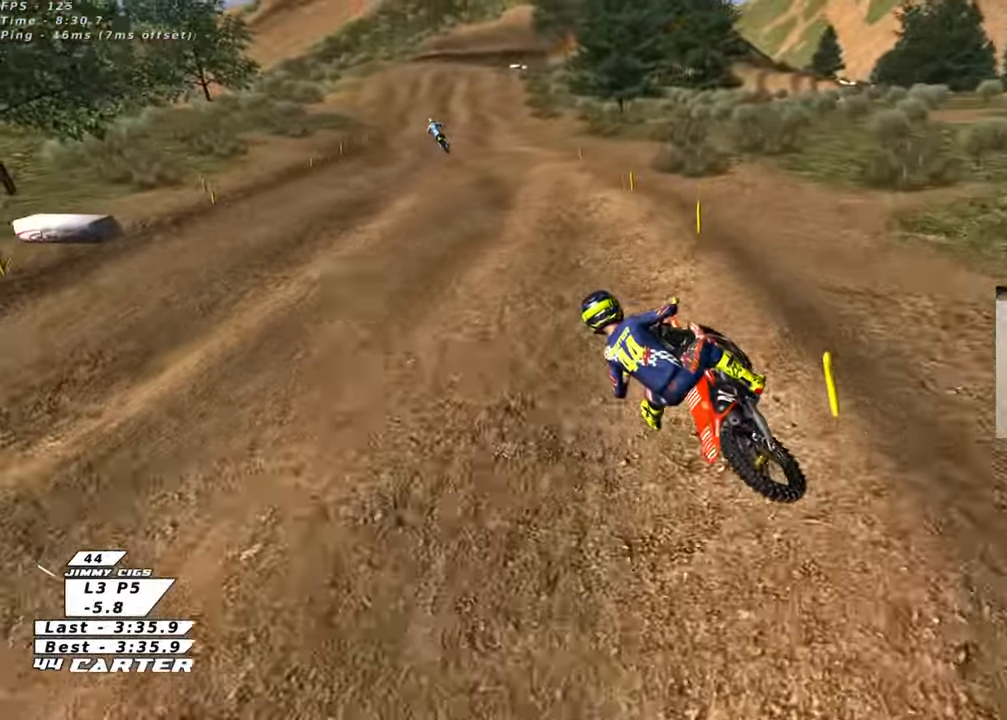
{"buttons": ["R2"], "left_stick": "down", "right_stick": "center", "events": [[250, "left_stick", "right"], [300, "left_stick", "down-right"], [417, "left_stick", "down"]]}
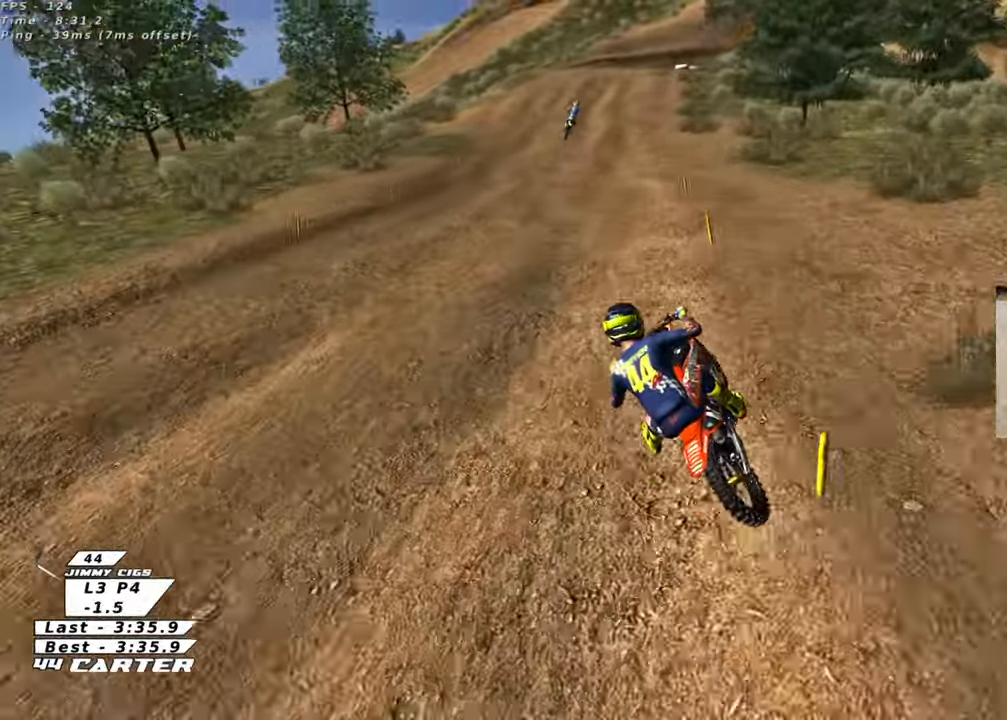
{"buttons": ["R2"], "left_stick": "down", "right_stick": "center", "events": []}
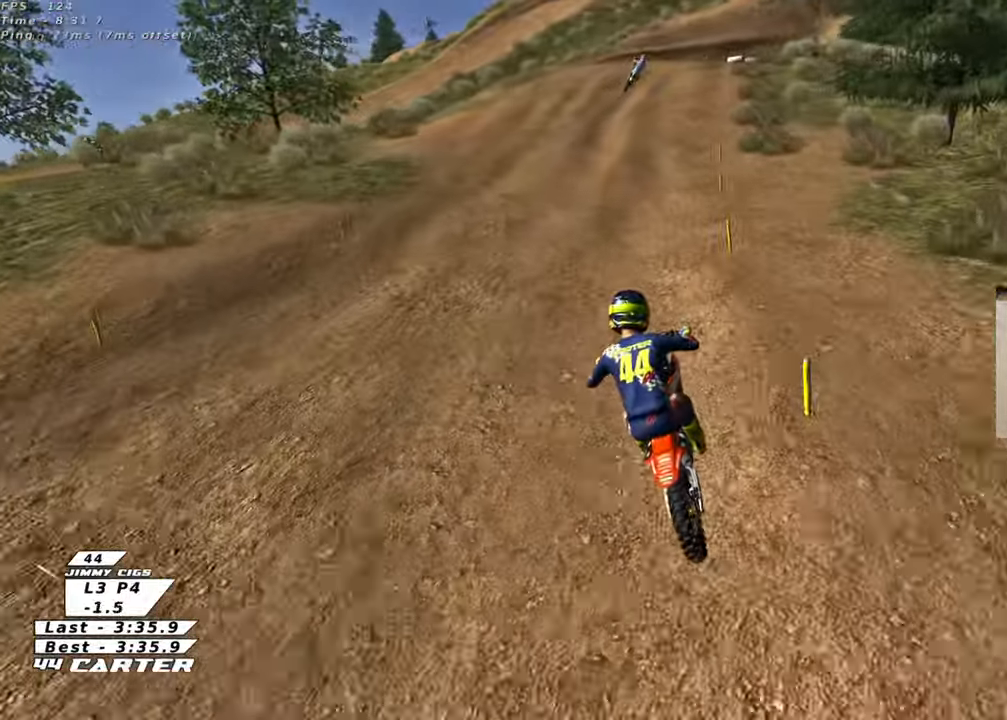
{"buttons": ["A", "R2"], "left_stick": "right", "right_stick": "center", "events": [[350, "left_stick", "right"], [417, "A", "down"]]}
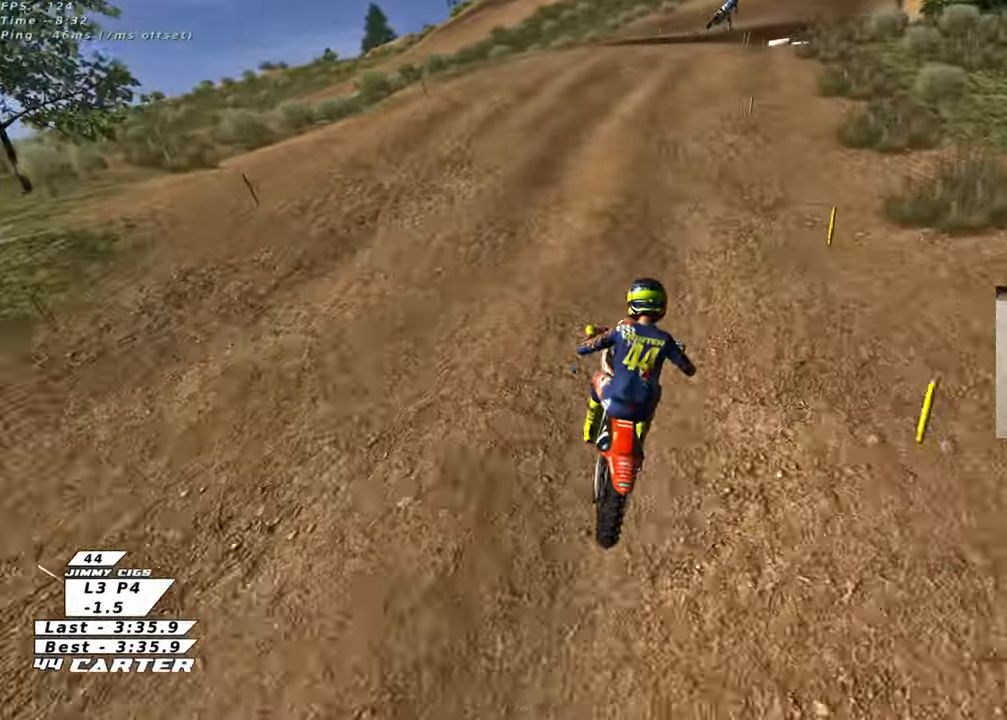
{"buttons": [], "left_stick": "center", "right_stick": "center", "events": [[67, "A", "up"], [100, "left_stick", "center"], [150, "A", "down"], [283, "A", "up"], [500, "R2", "up"]]}
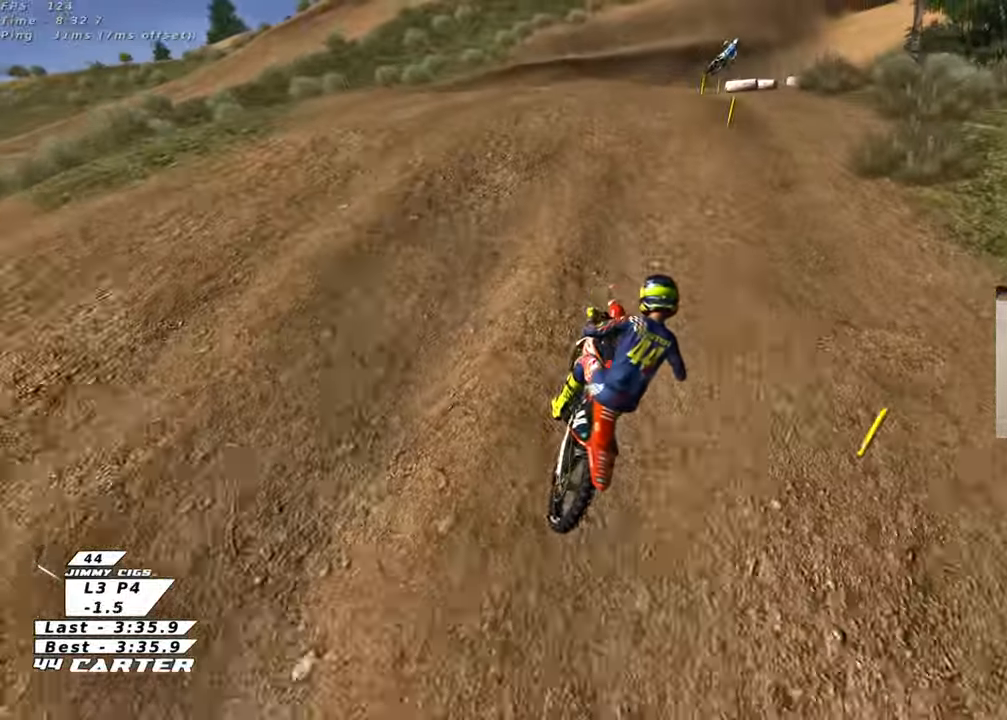
{"buttons": ["R2"], "left_stick": "right", "right_stick": "center", "events": [[150, "X", "down"], [183, "R2", "down"], [217, "X", "up"], [283, "left_stick", "down"], [433, "left_stick", "right"]]}
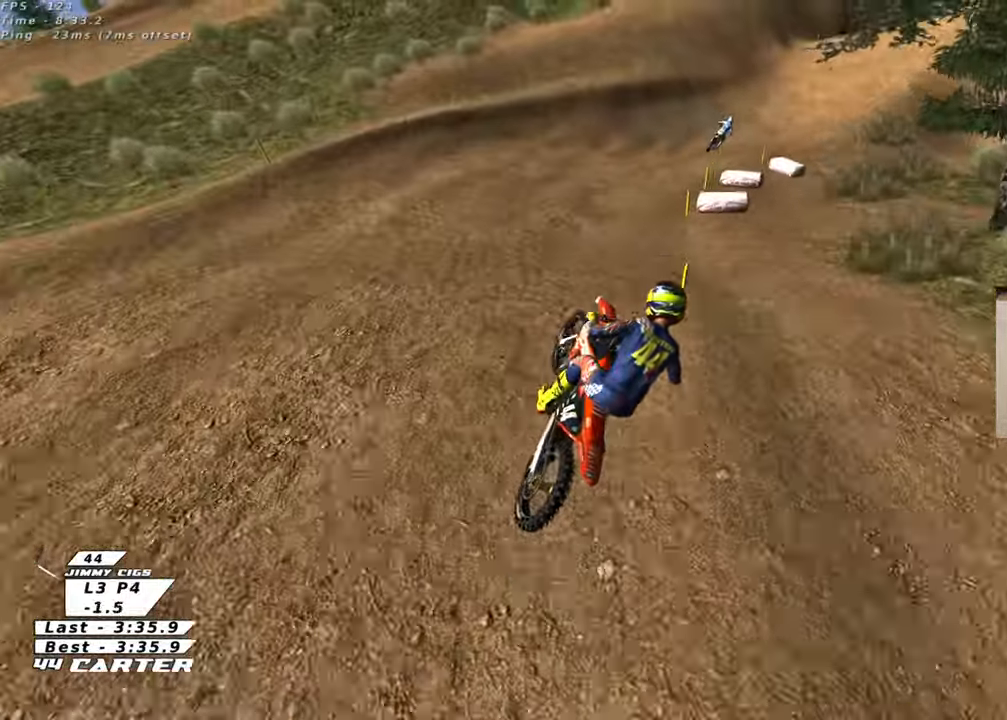
{"buttons": ["R2"], "left_stick": "right", "right_stick": "center", "events": [[17, "X", "down"], [133, "X", "up"], [167, "left_stick", "up"], [217, "X", "down"], [250, "left_stick", "left"], [333, "X", "up"], [350, "left_stick", "center"], [417, "left_stick", "right"]]}
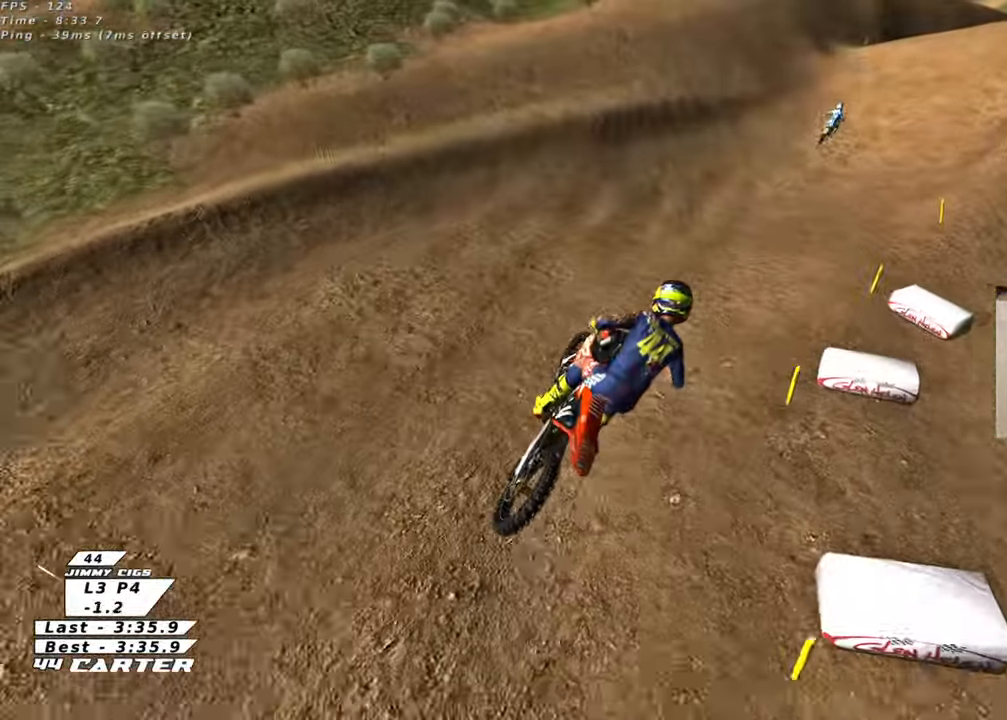
{"buttons": ["R2"], "left_stick": "down", "right_stick": "center", "events": [[33, "left_stick", "up-right"], [133, "left_stick", "up"], [400, "left_stick", "left"], [450, "left_stick", "down"]]}